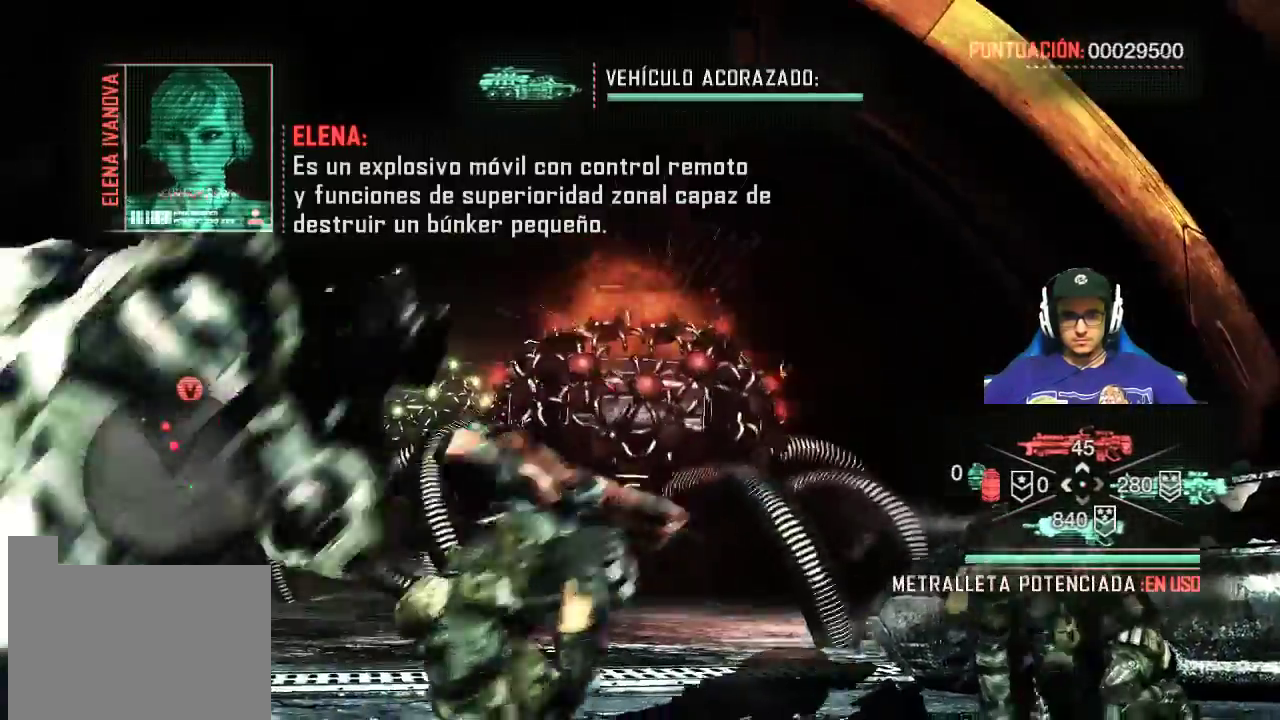
Gameplay with keyboard and mouse; each line is a JSON object with the keys and mouse buttons held at the frame after it. "events" lists presses ("down") and releases ("up") of "1", "2", "3", "4", "5", "a", "alt", "c", "caps_lock", "ctrl", "d", "e", "f", "g", "q", "r", "s", "shift", "space", "t", "tab", "v", "w", "x", "z", "mouse_left", "mouse_wheel" and "mouse_right" between this image and that frame as [ms after this image, input, new state], when the widget could be followed in between. "mouse_left", "mouse_wheel", "mouse_right" = the "left", "wheel", "right" buttons of the "mouse" list. No other keys are recorded. "wheel" means that the mouse wheel is clicked or scrolled. Not read: mouse_move.
{"keys": ["s"], "mouse": ["left", "right"], "events": []}
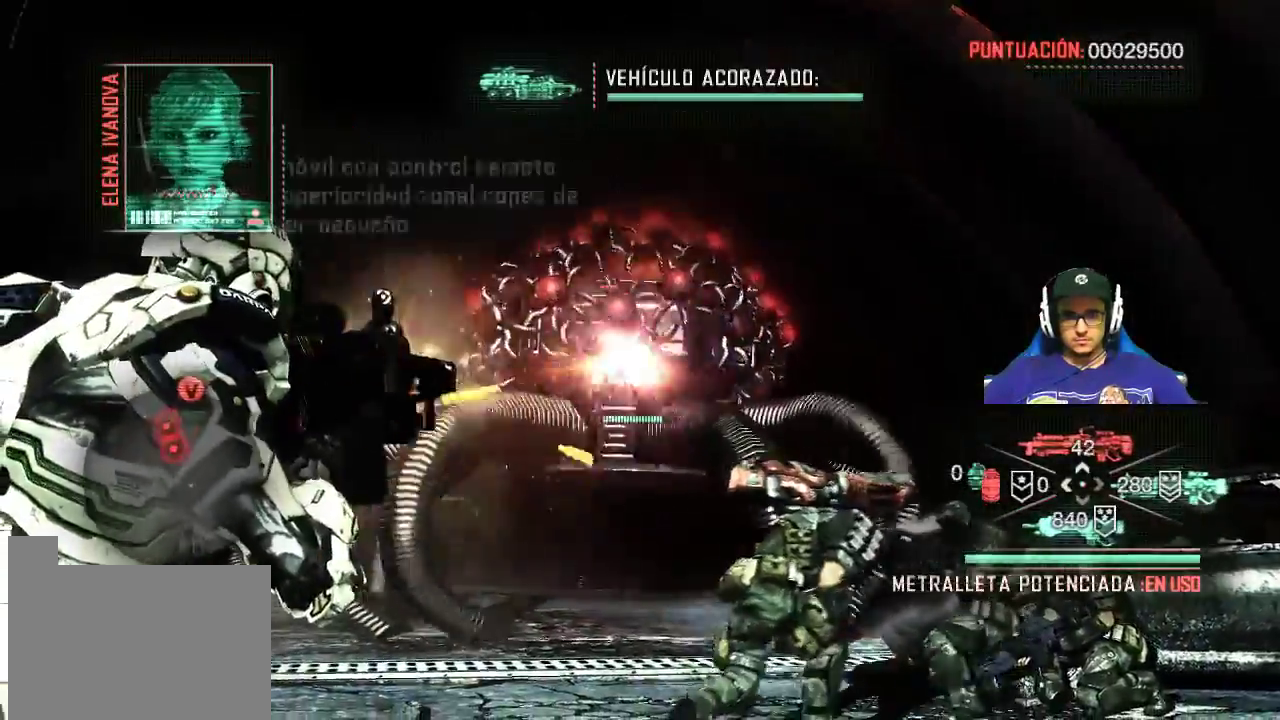
{"keys": ["s"], "mouse": ["left", "right"], "events": []}
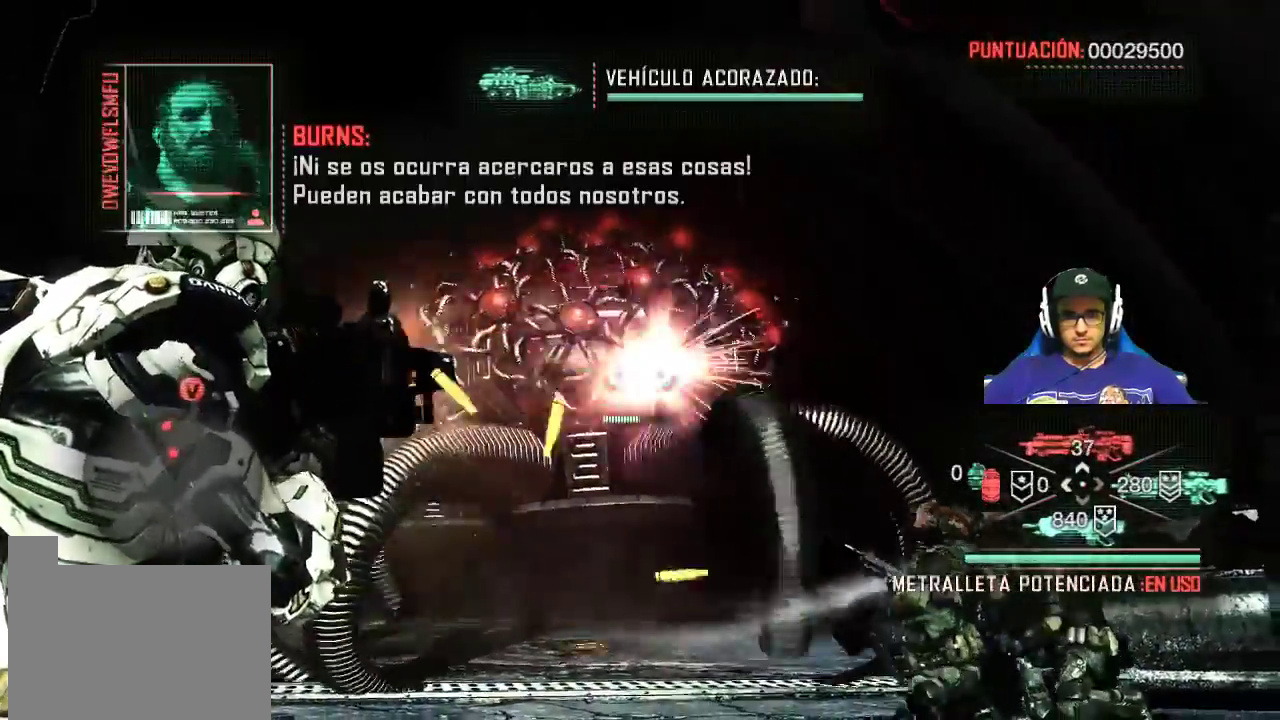
{"keys": ["s"], "mouse": ["left", "right"], "events": []}
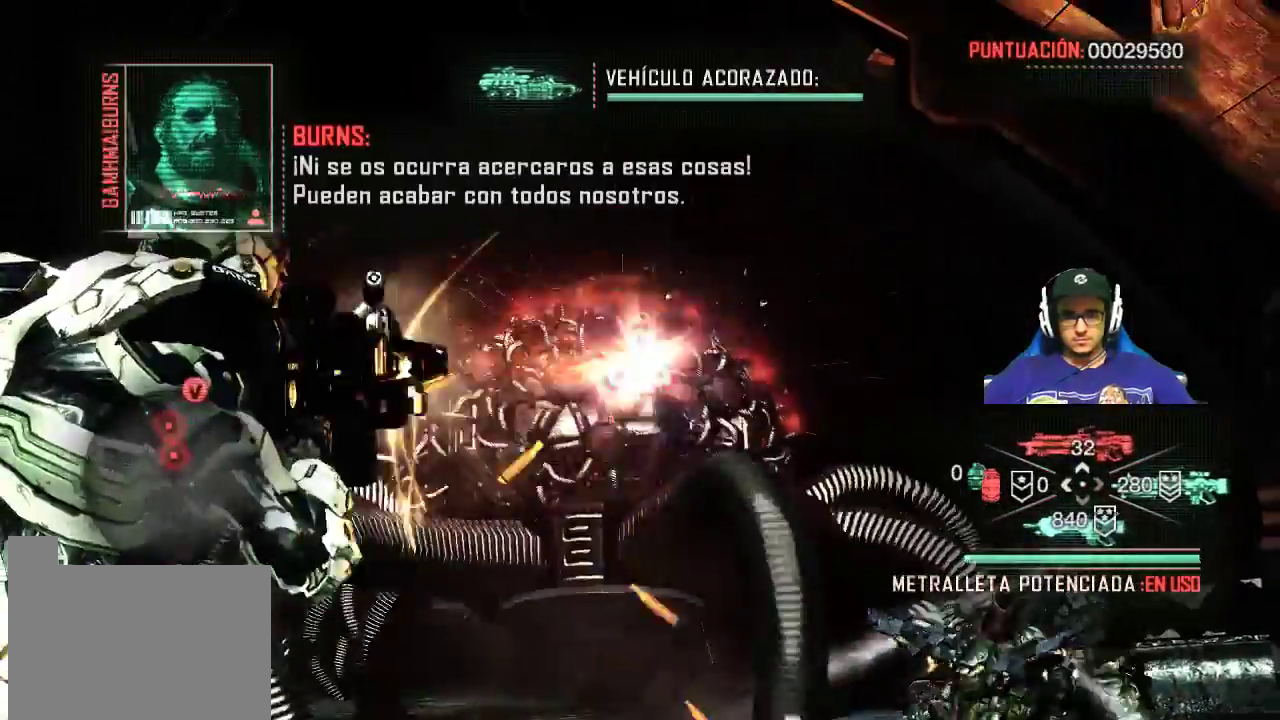
{"keys": ["s"], "mouse": ["left", "right"], "events": []}
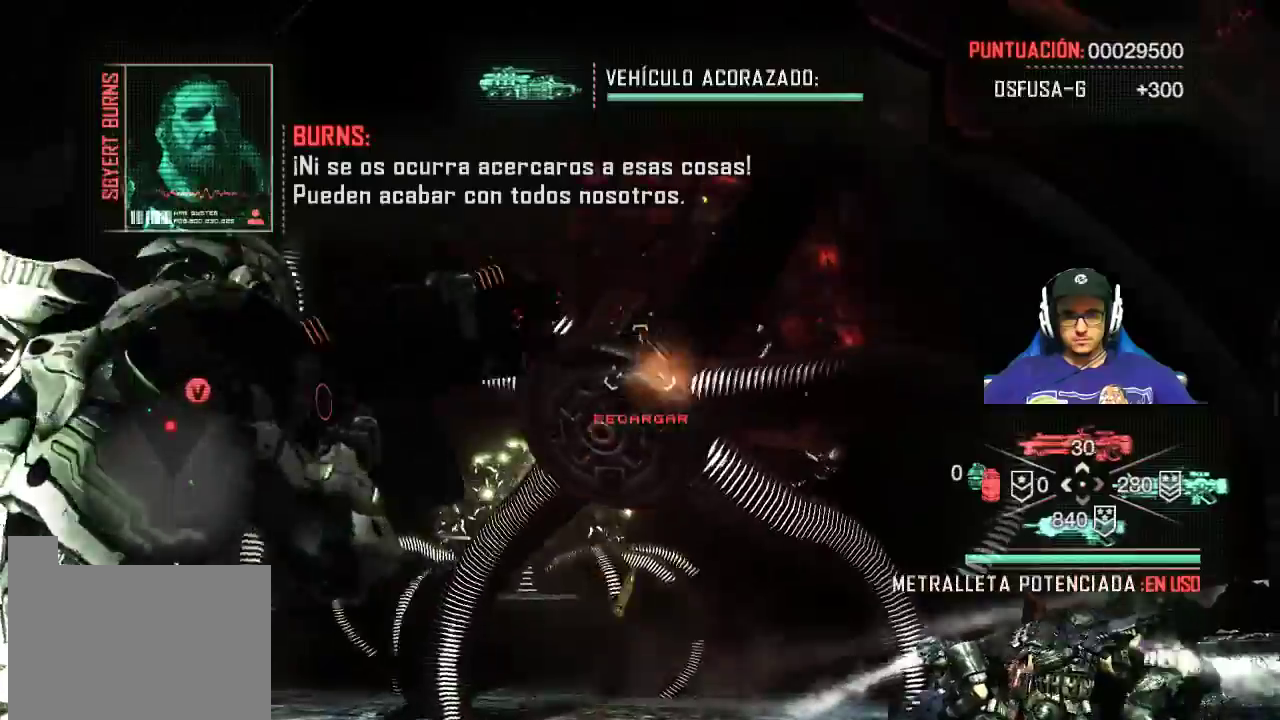
{"keys": ["s"], "mouse": ["left", "right"], "events": []}
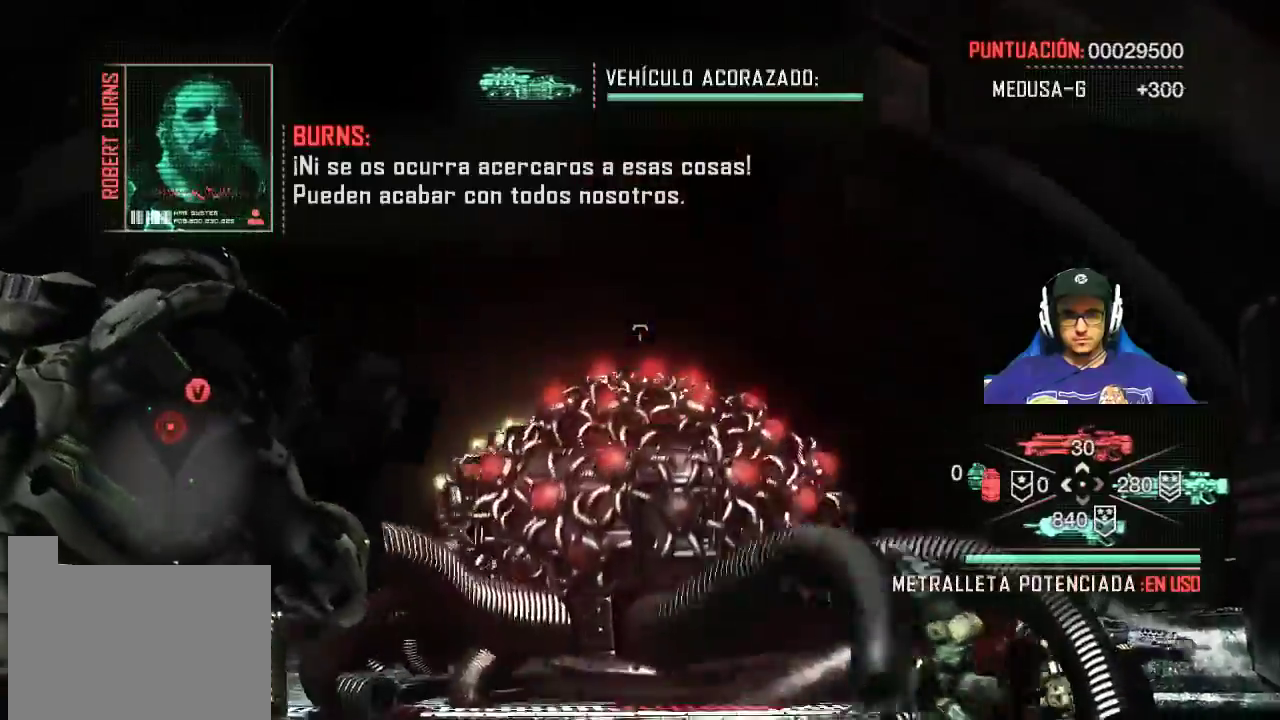
{"keys": ["a", "s"], "mouse": ["left", "right"], "events": [[100, "a", "down"]]}
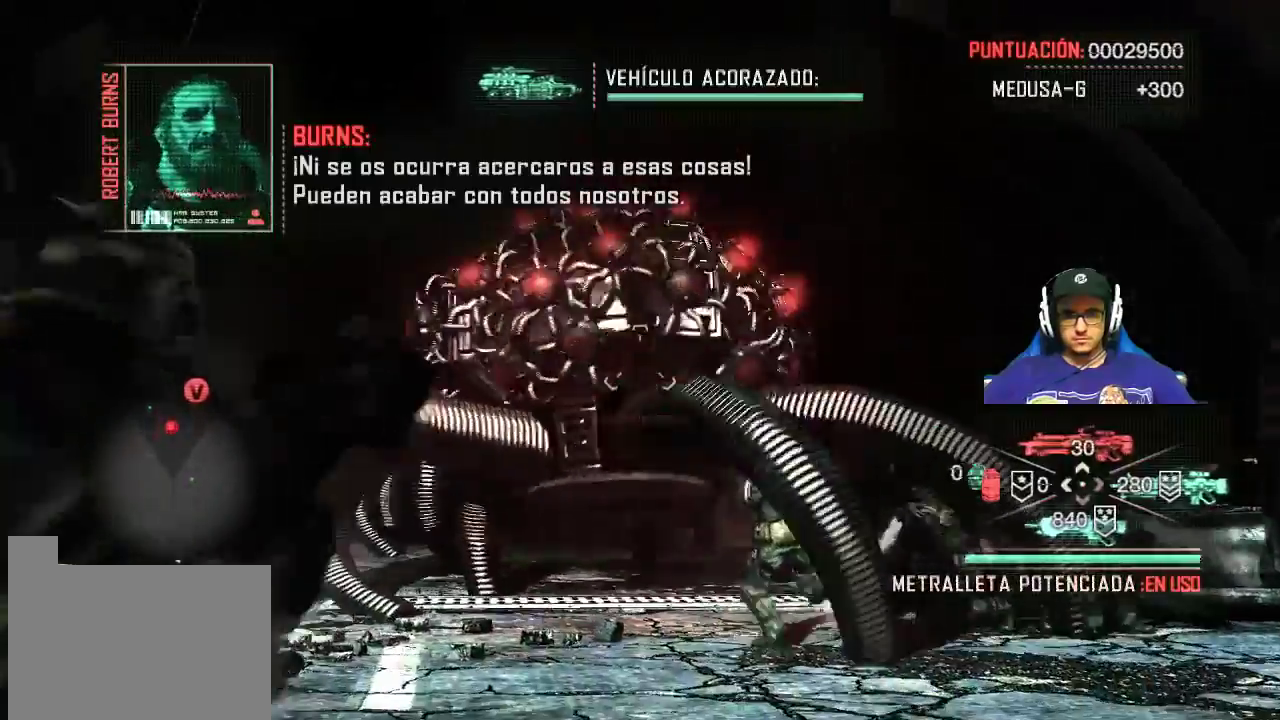
{"keys": ["s"], "mouse": ["left", "right"], "events": [[233, "a", "up"]]}
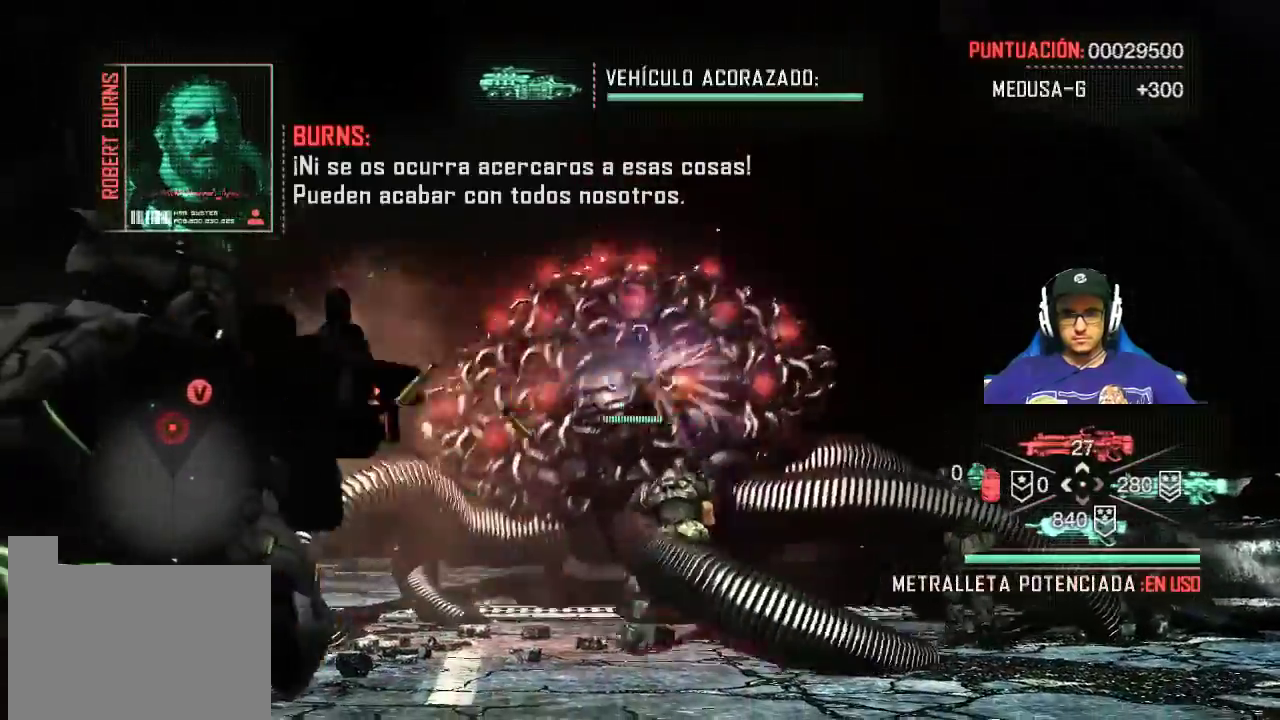
{"keys": ["a"], "mouse": ["left", "right"], "events": [[50, "a", "down"], [50, "mouse_left", "up"], [317, "s", "up"], [367, "mouse_left", "down"]]}
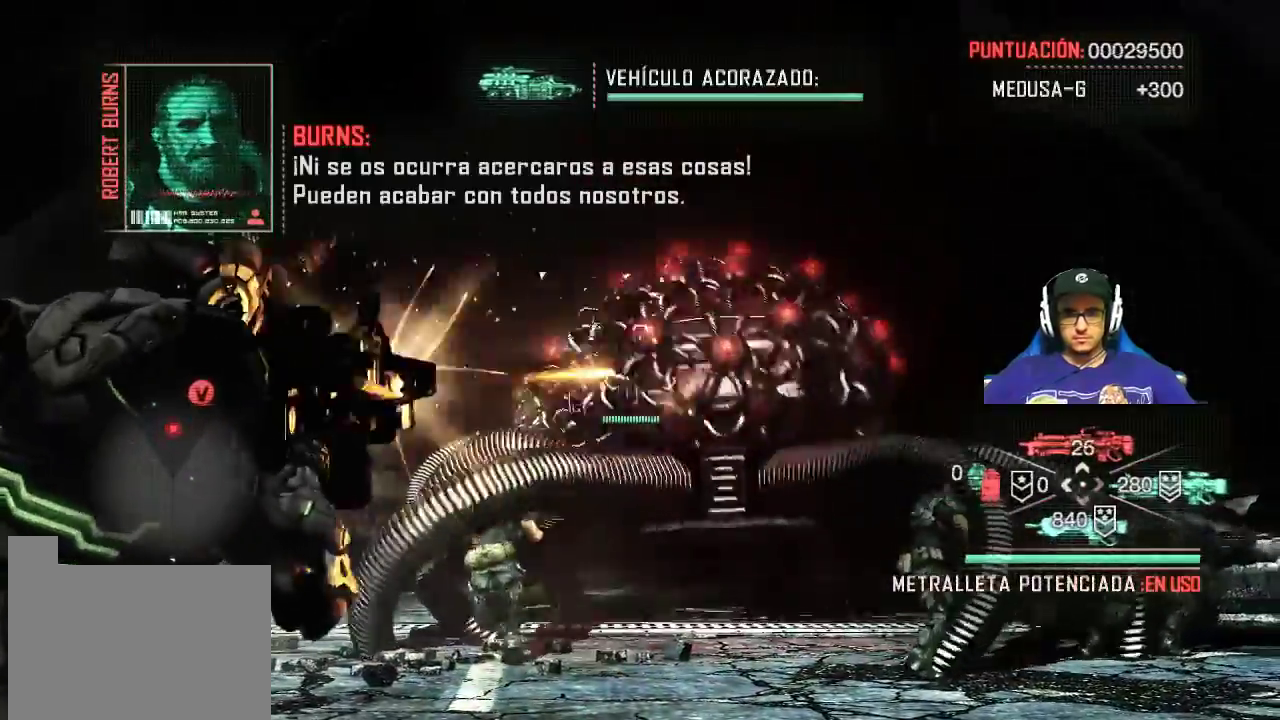
{"keys": ["a", "w"], "mouse": ["left", "right"], "events": [[250, "w", "down"]]}
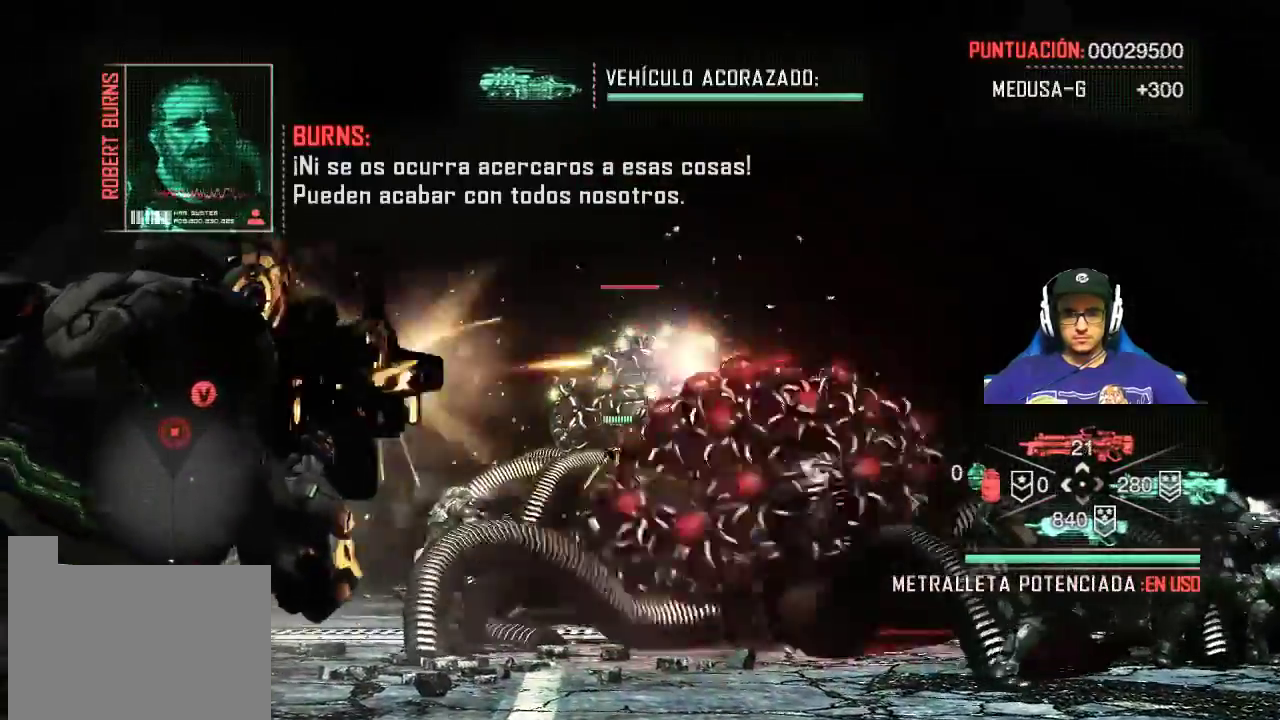
{"keys": ["a"], "mouse": ["left", "right"], "events": [[450, "w", "up"]]}
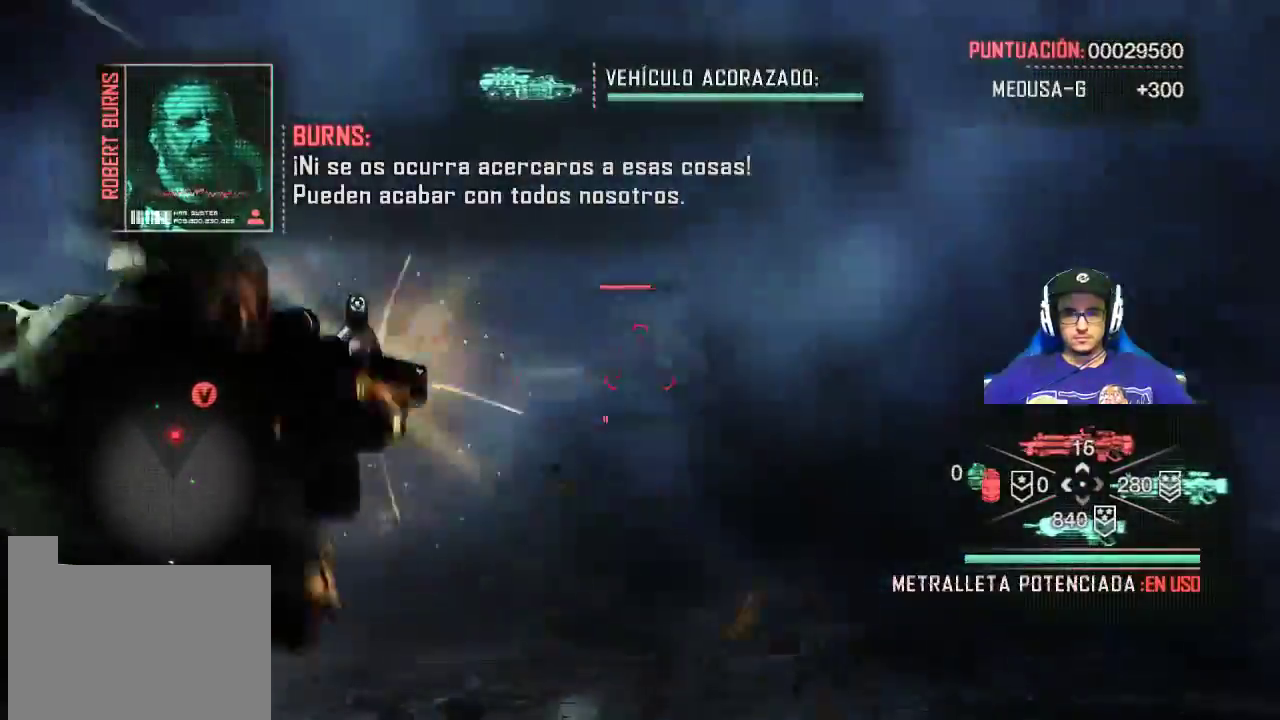
{"keys": ["w"], "mouse": ["left", "right"], "events": [[417, "a", "up"], [467, "w", "down"]]}
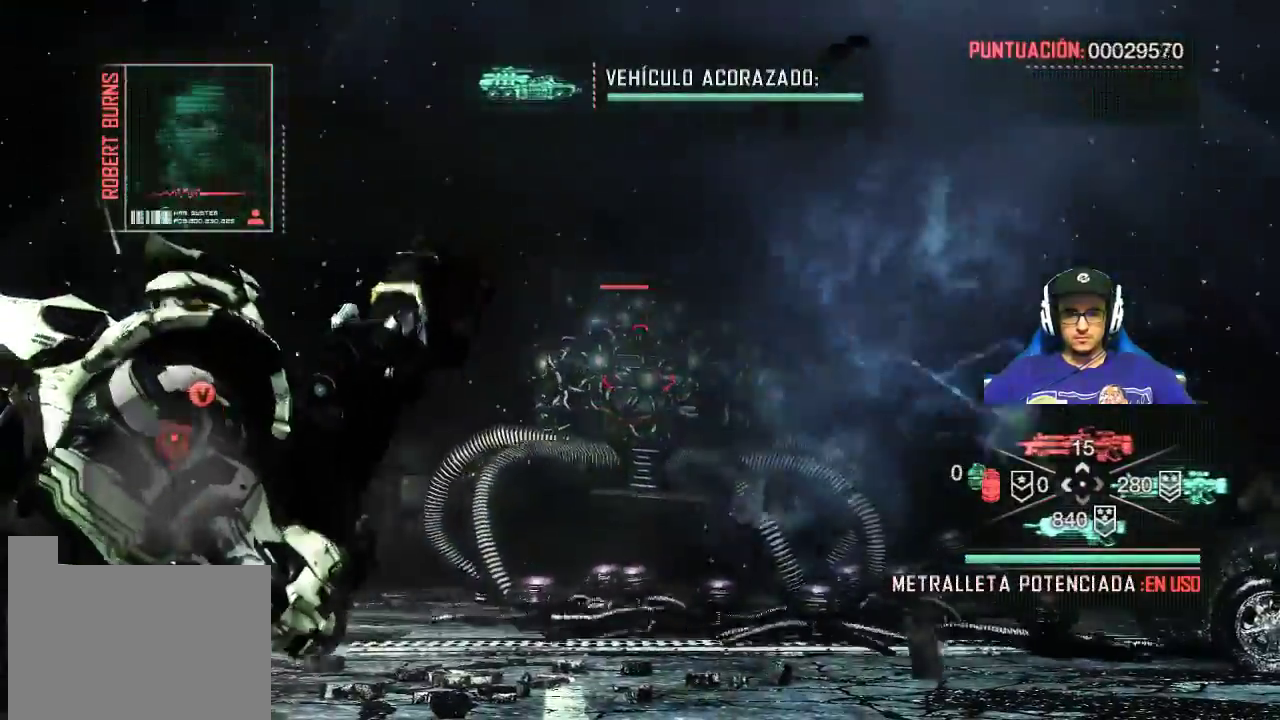
{"keys": ["d", "w"], "mouse": ["left", "right"], "events": [[383, "d", "down"]]}
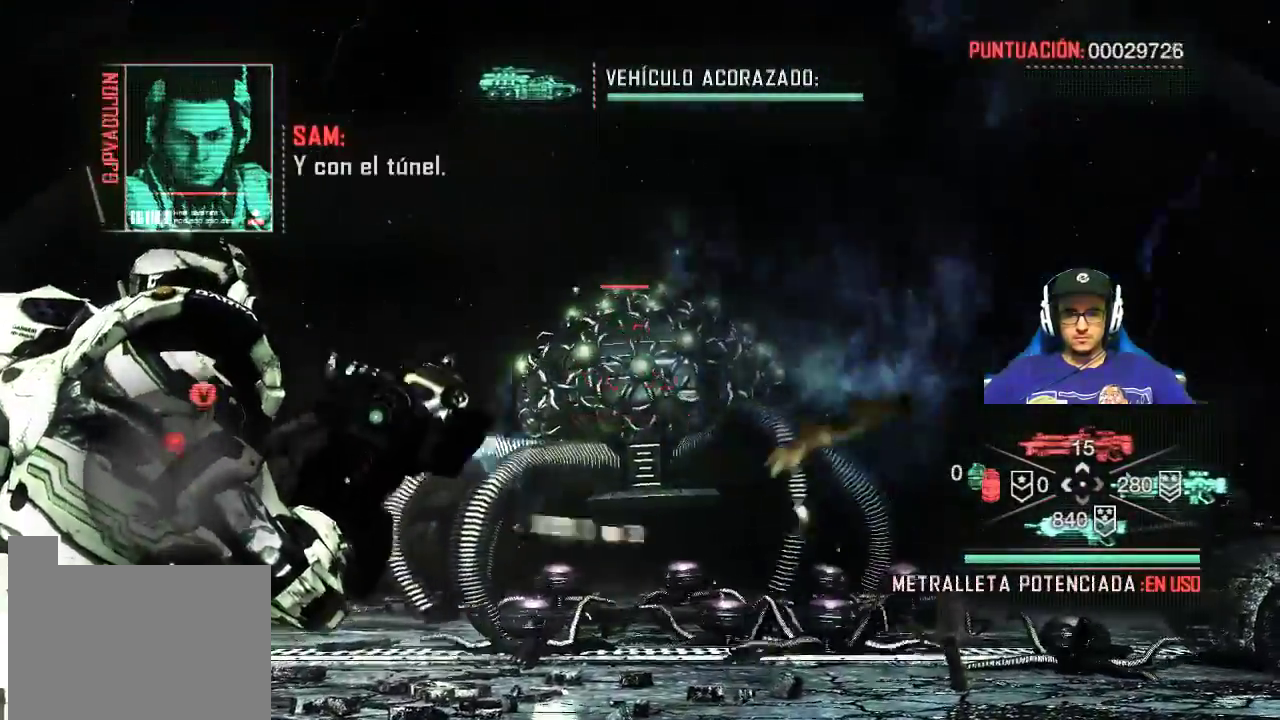
{"keys": ["a", "s"], "mouse": ["left", "right"], "events": [[67, "w", "up"], [217, "d", "up"], [217, "s", "down"], [400, "a", "down"]]}
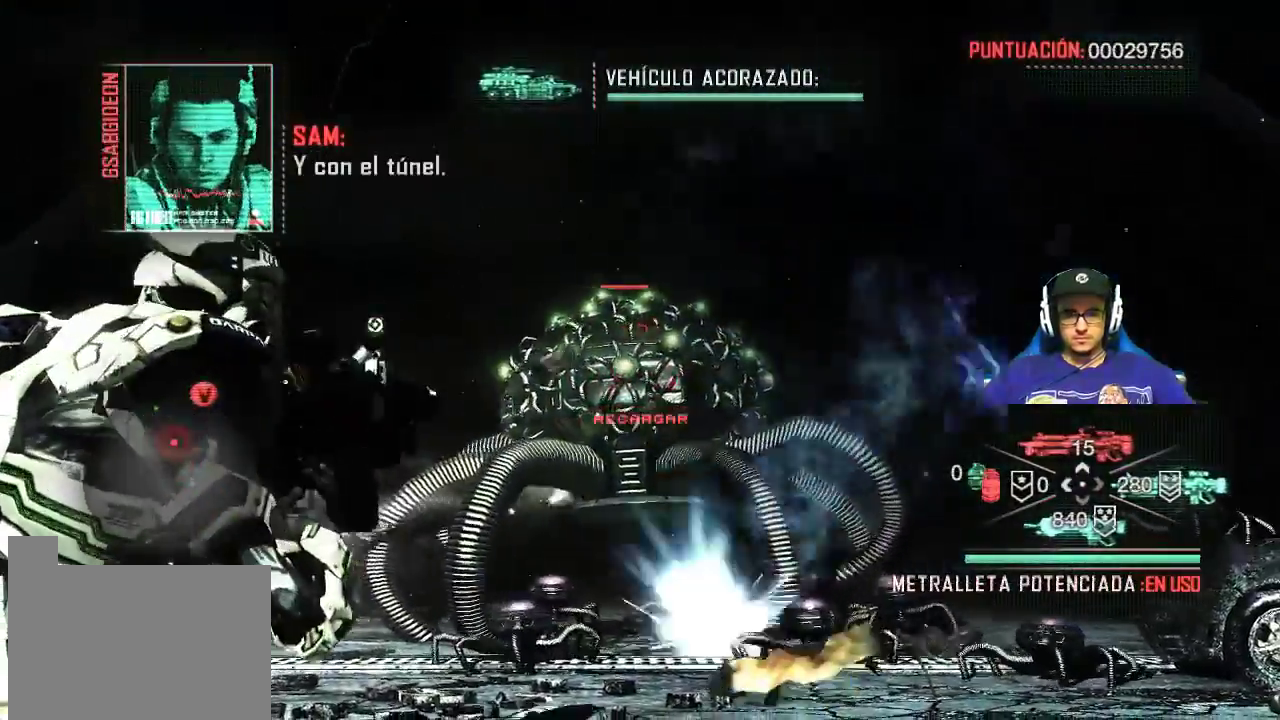
{"keys": ["a", "s"], "mouse": ["left", "right"], "events": []}
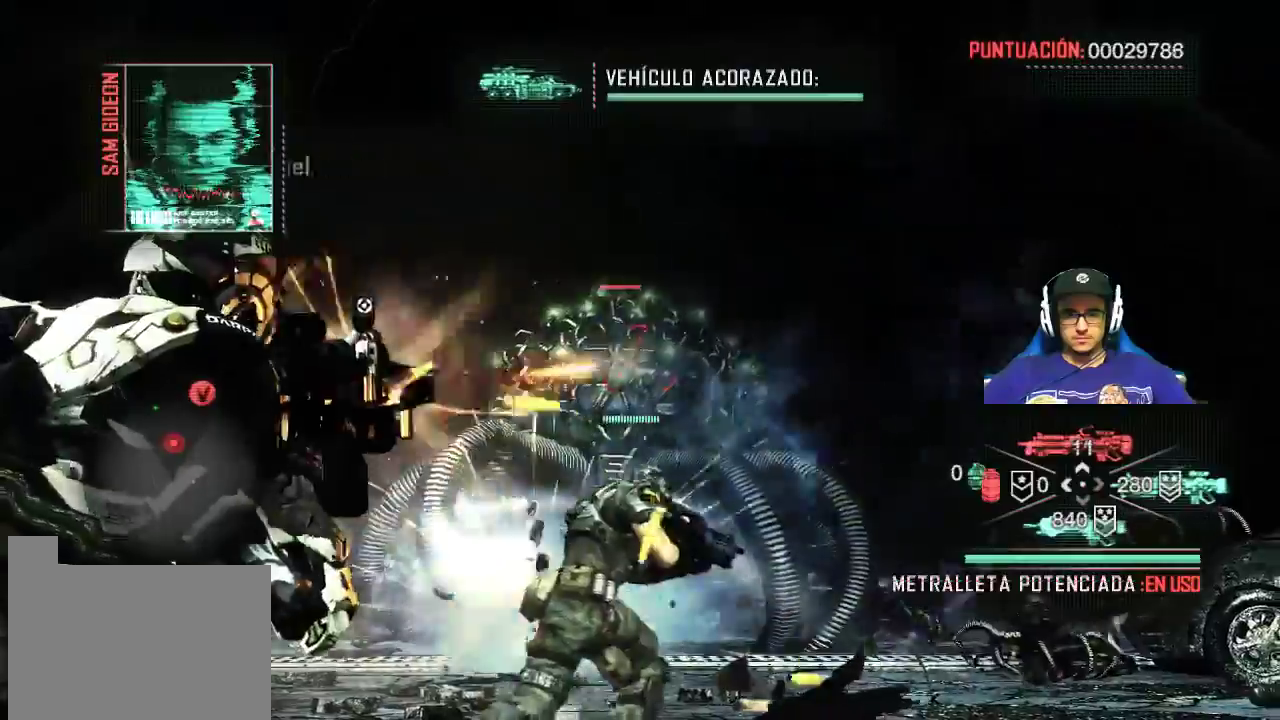
{"keys": ["a", "s"], "mouse": ["left", "right"], "events": []}
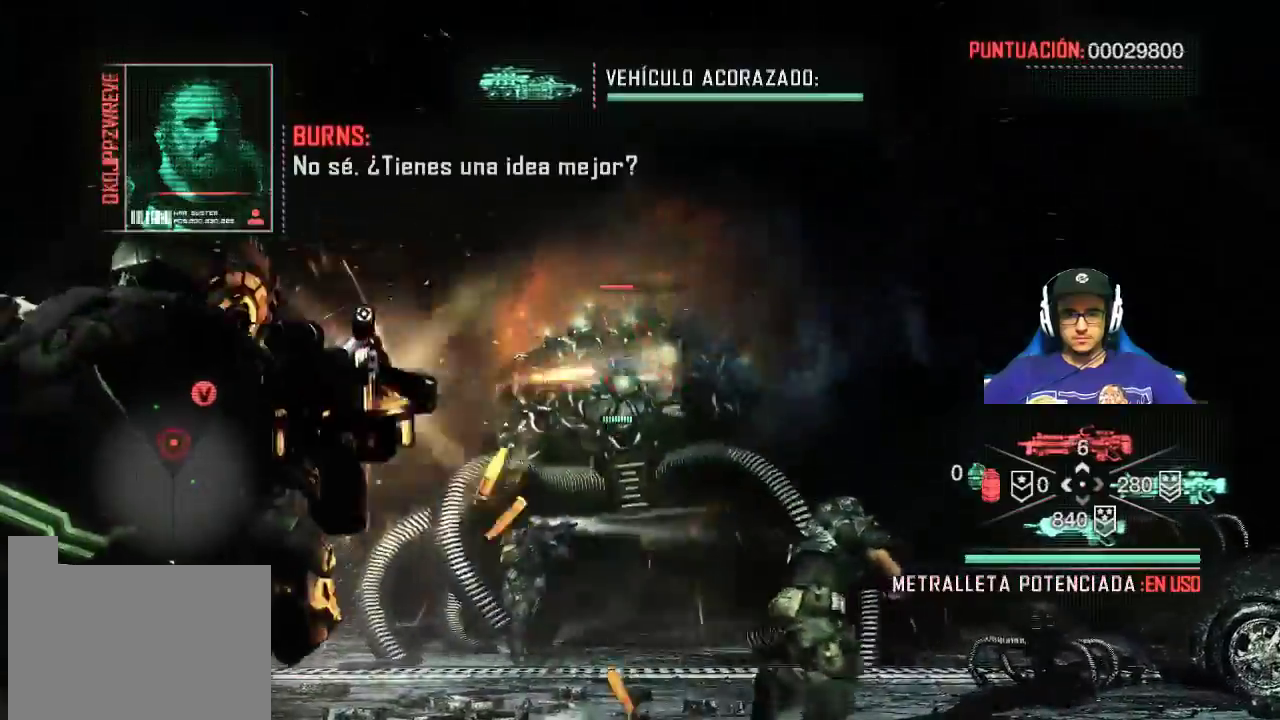
{"keys": ["a", "s"], "mouse": ["left", "right"], "events": []}
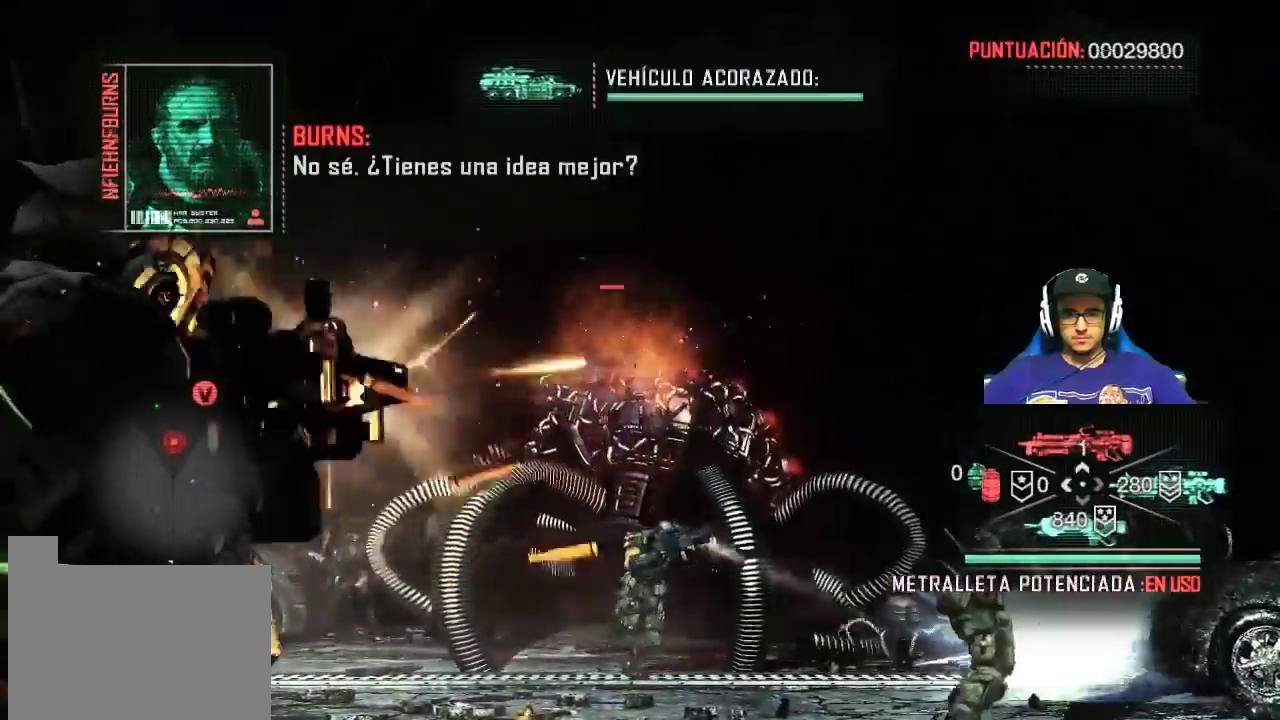
{"keys": ["a", "s"], "mouse": ["left", "right"], "events": []}
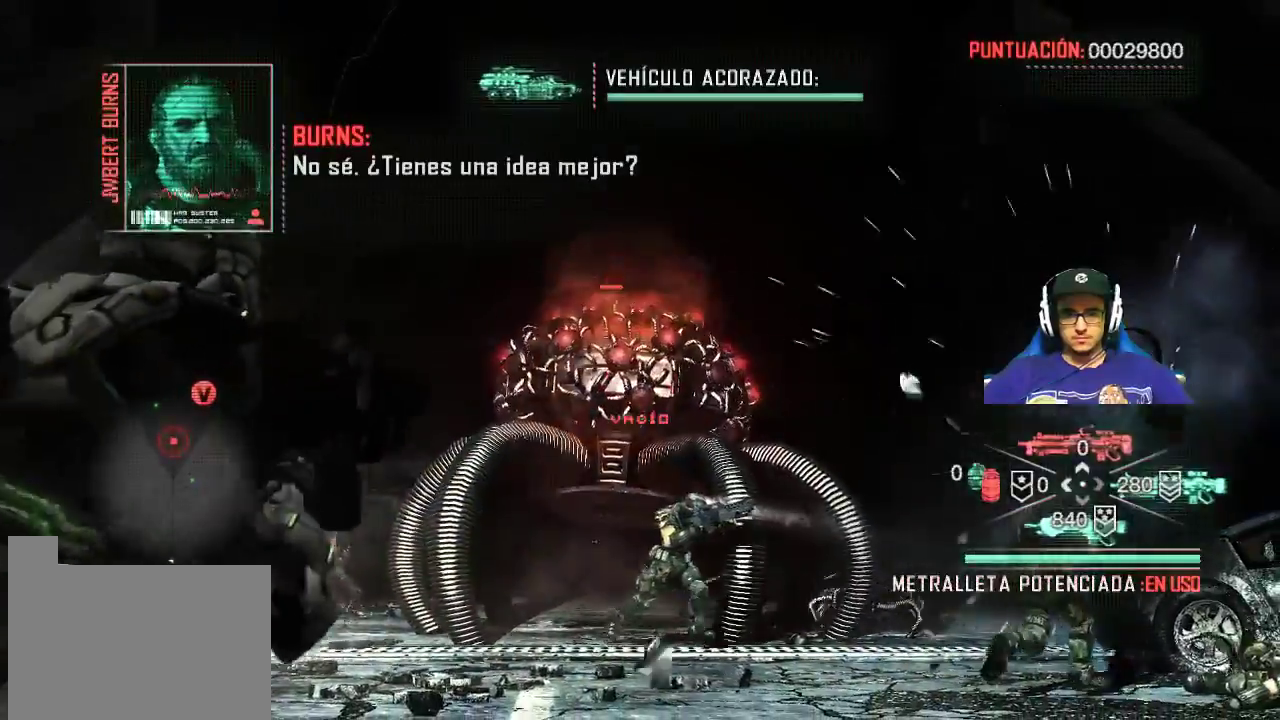
{"keys": ["a", "w"], "mouse": ["left", "right"], "events": [[333, "s", "up"], [483, "w", "down"]]}
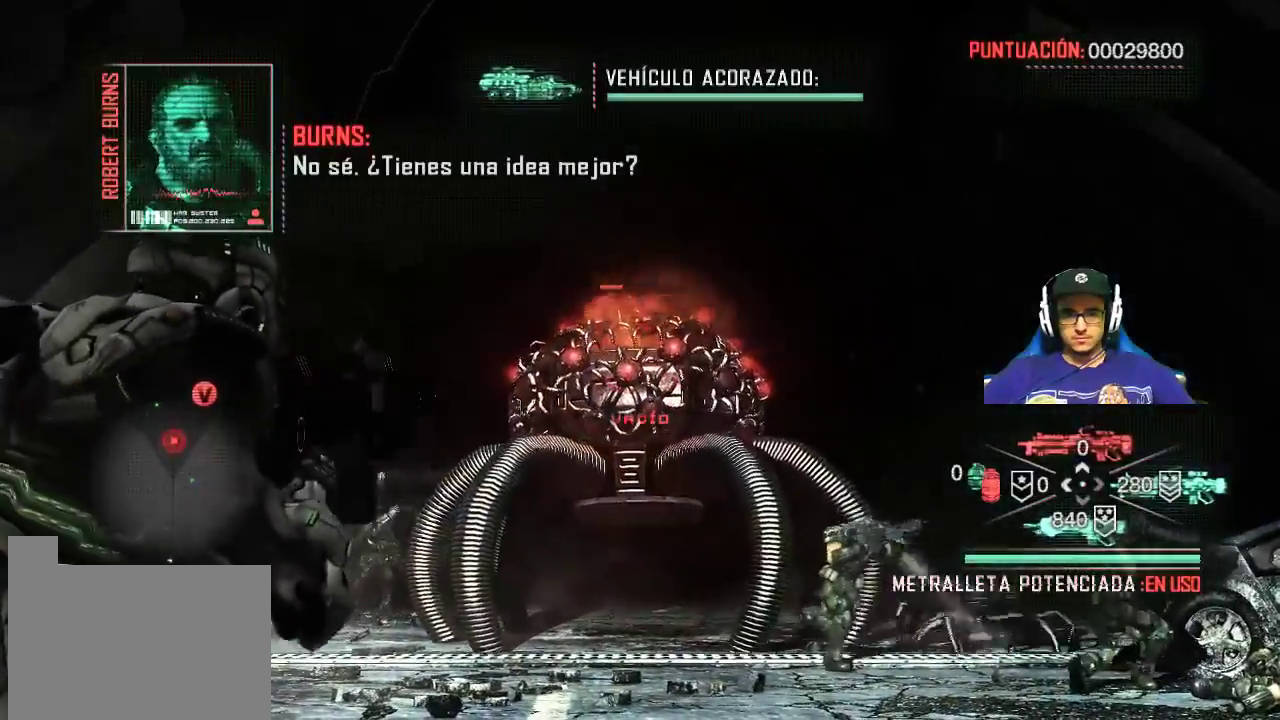
{"keys": ["w"], "mouse": ["left", "right"], "events": [[67, "a", "up"], [400, "mouse_left", "up"], [450, "mouse_left", "down"]]}
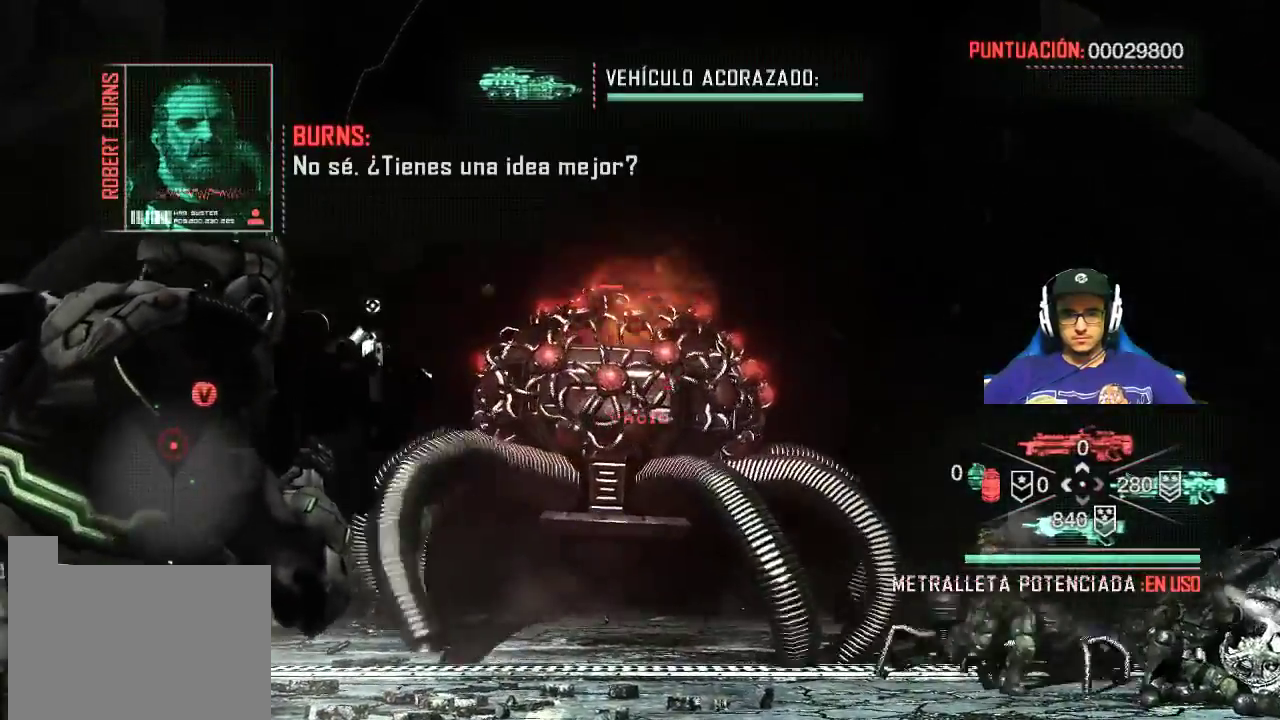
{"keys": [], "mouse": ["right"], "events": [[83, "mouse_left", "up"], [183, "w", "up"], [317, "2", "down"], [467, "2", "up"]]}
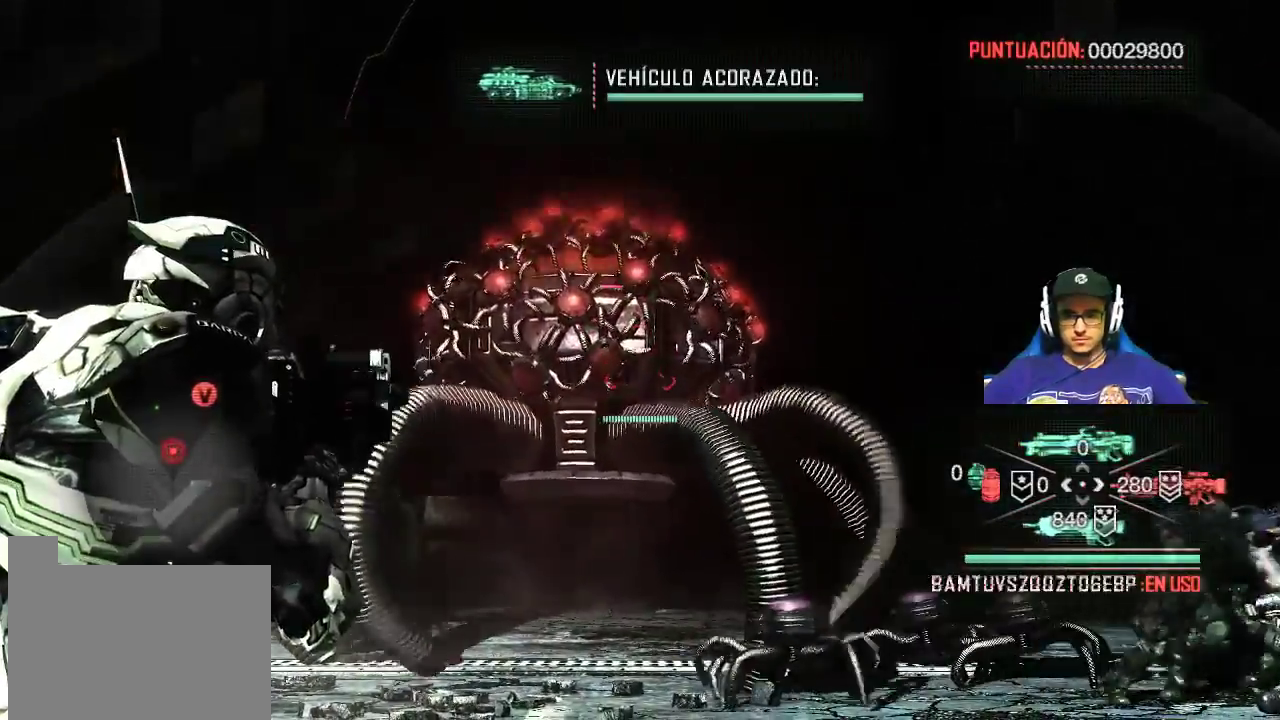
{"keys": ["a", "s"], "mouse": ["left", "right"], "events": [[100, "mouse_left", "down"], [100, "w", "down"], [300, "s", "down"], [433, "a", "down"], [483, "w", "up"]]}
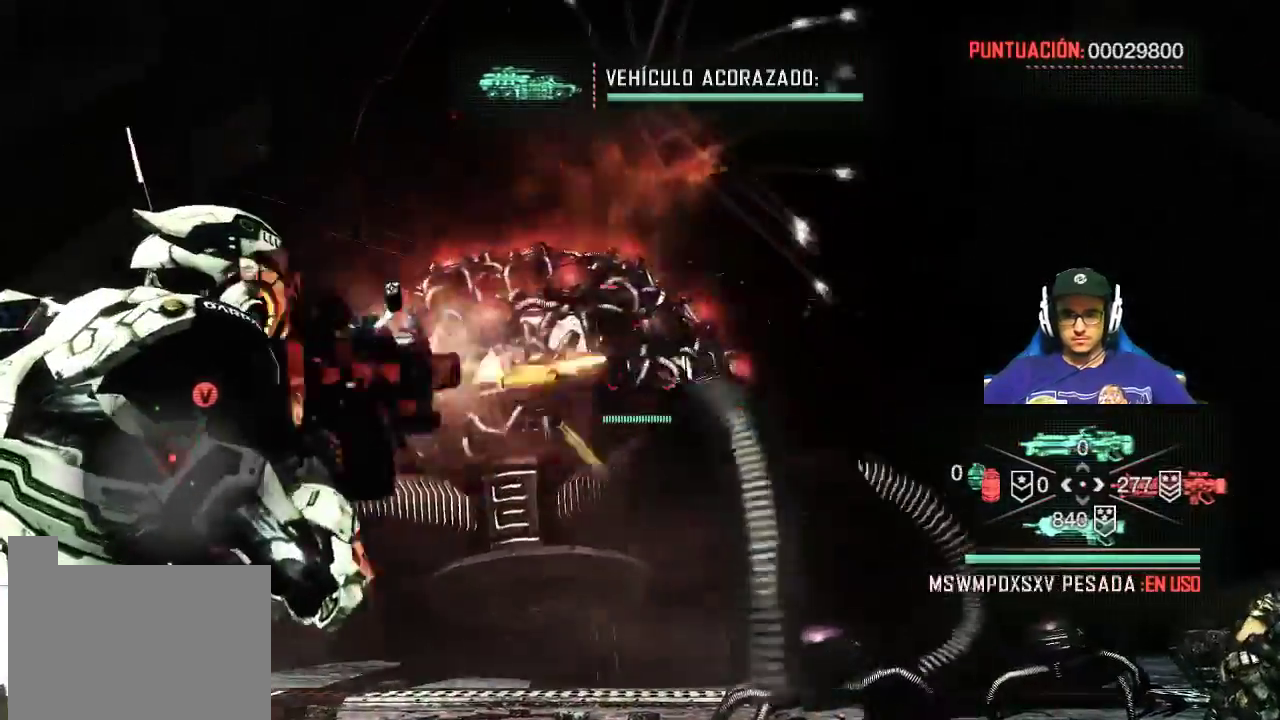
{"keys": ["s"], "mouse": ["left", "right"], "events": [[217, "a", "up"]]}
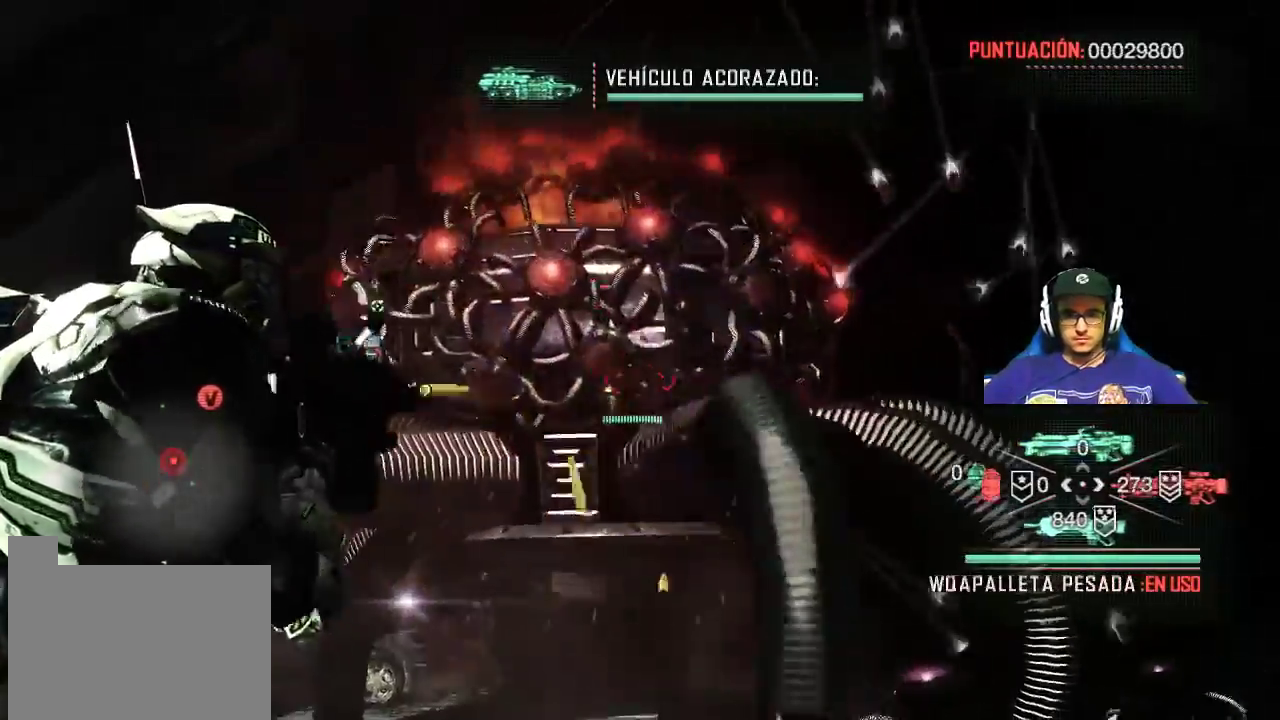
{"keys": ["s"], "mouse": ["left", "right"], "events": []}
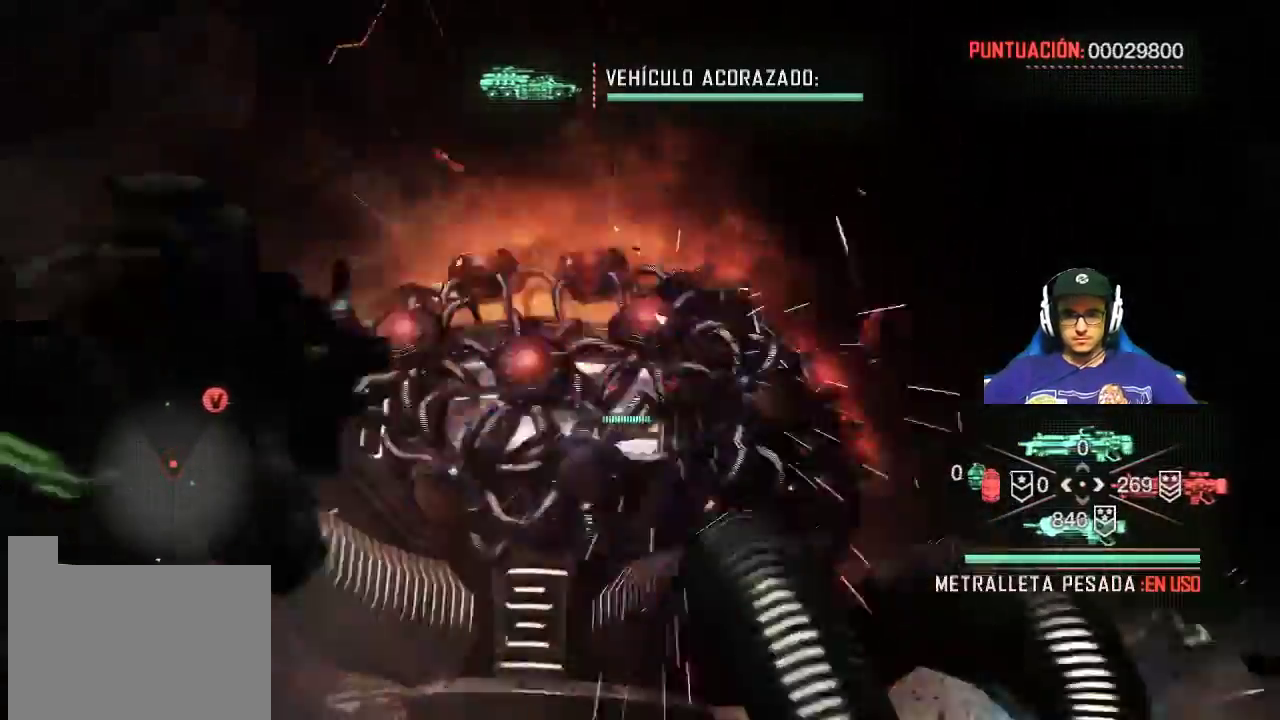
{"keys": ["s"], "mouse": ["left", "right"], "events": []}
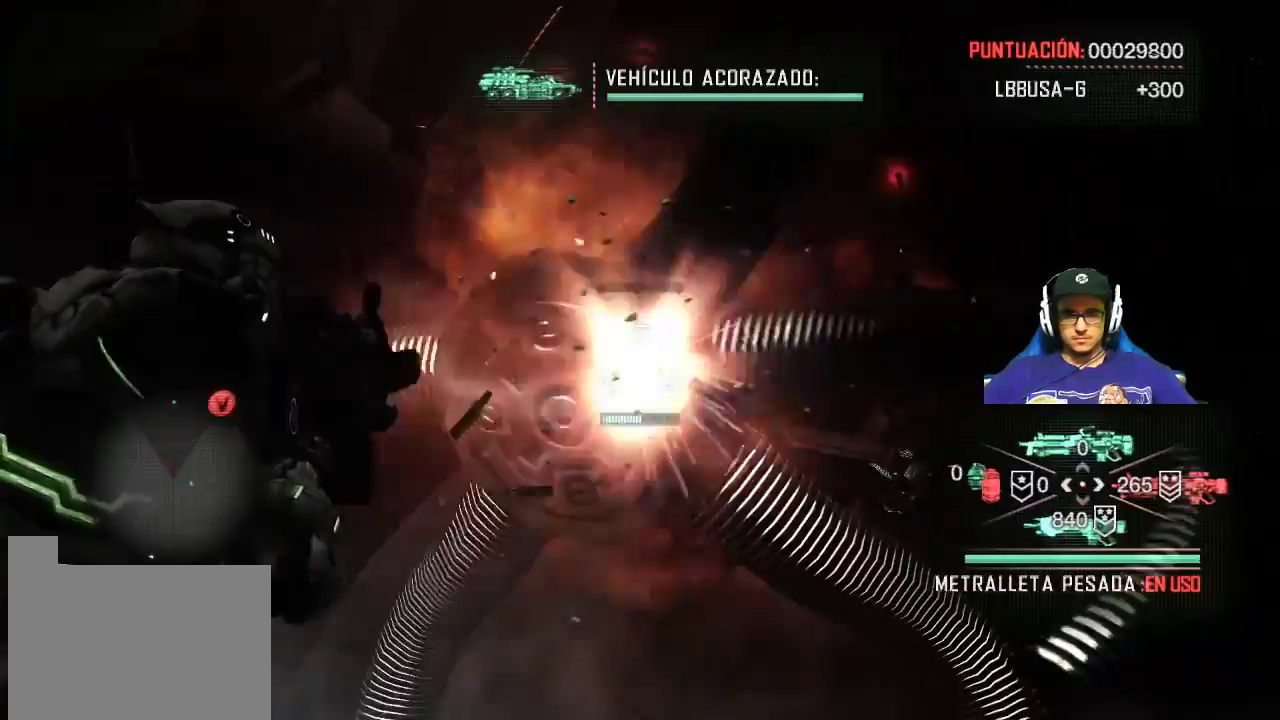
{"keys": ["s", "space"], "mouse": ["left", "right"], "events": [[500, "space", "down"]]}
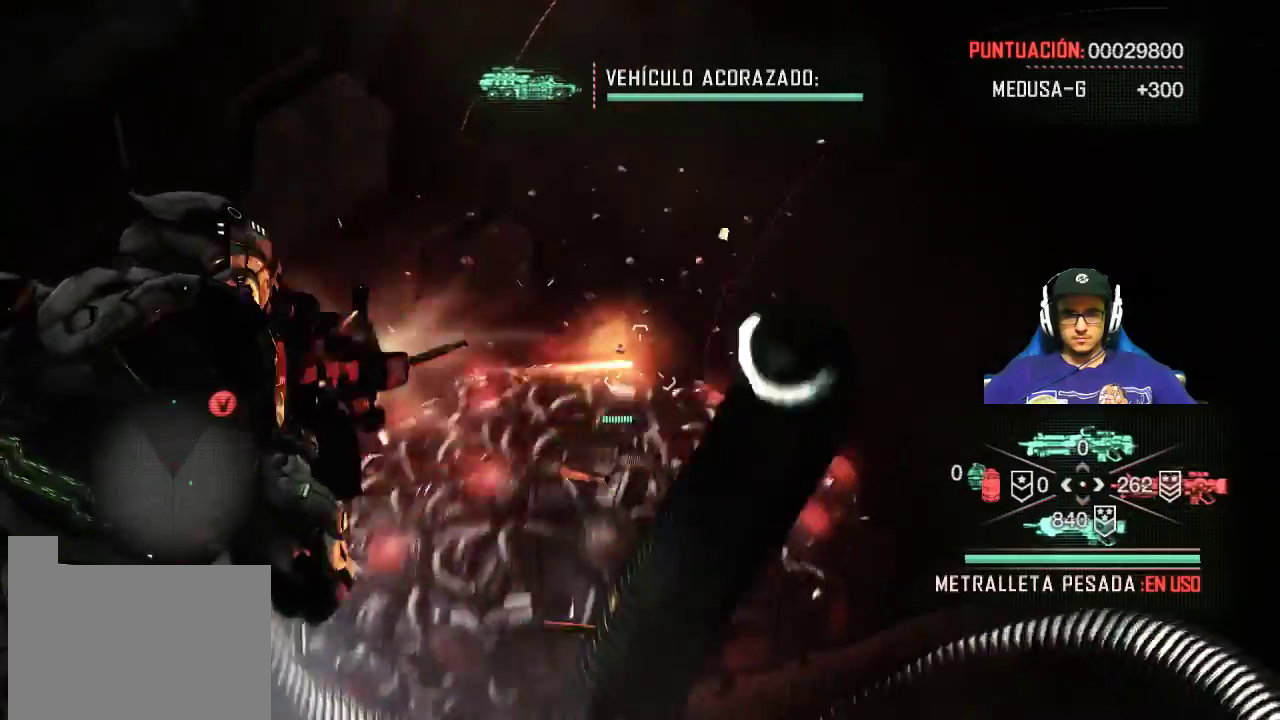
{"keys": ["s"], "mouse": ["left", "right"], "events": [[233, "space", "up"]]}
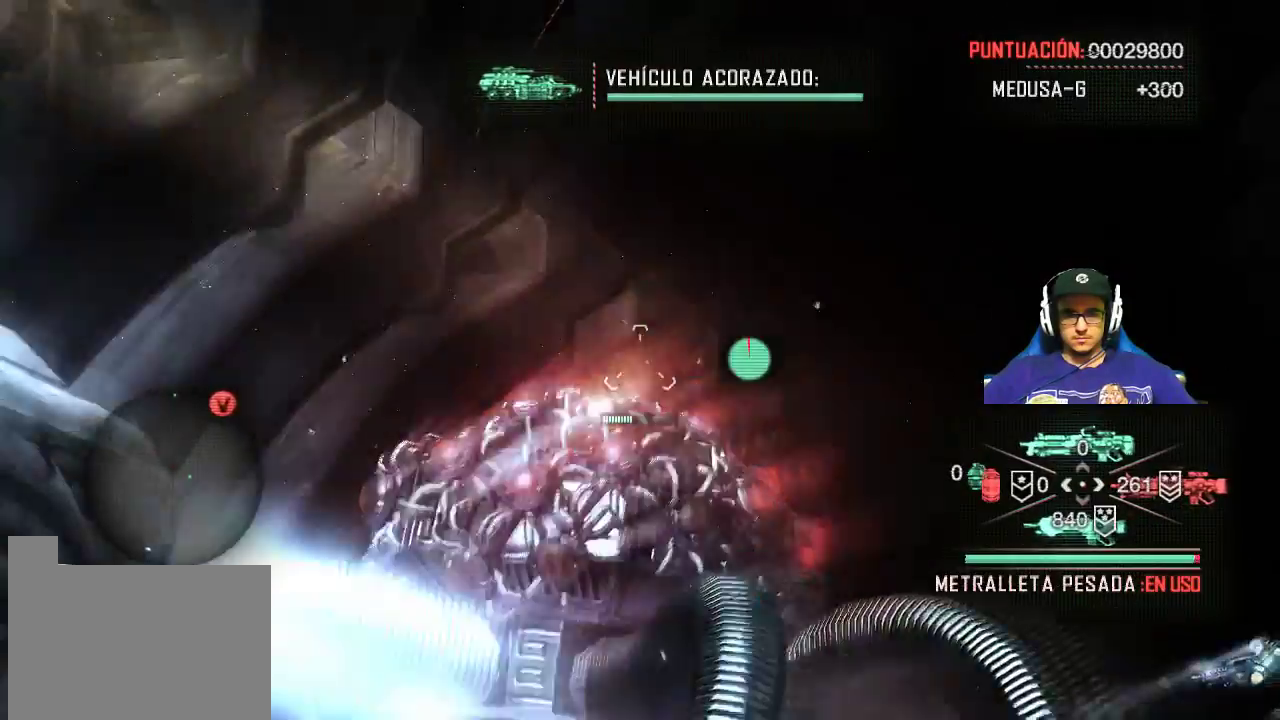
{"keys": ["s"], "mouse": ["left", "right"], "events": []}
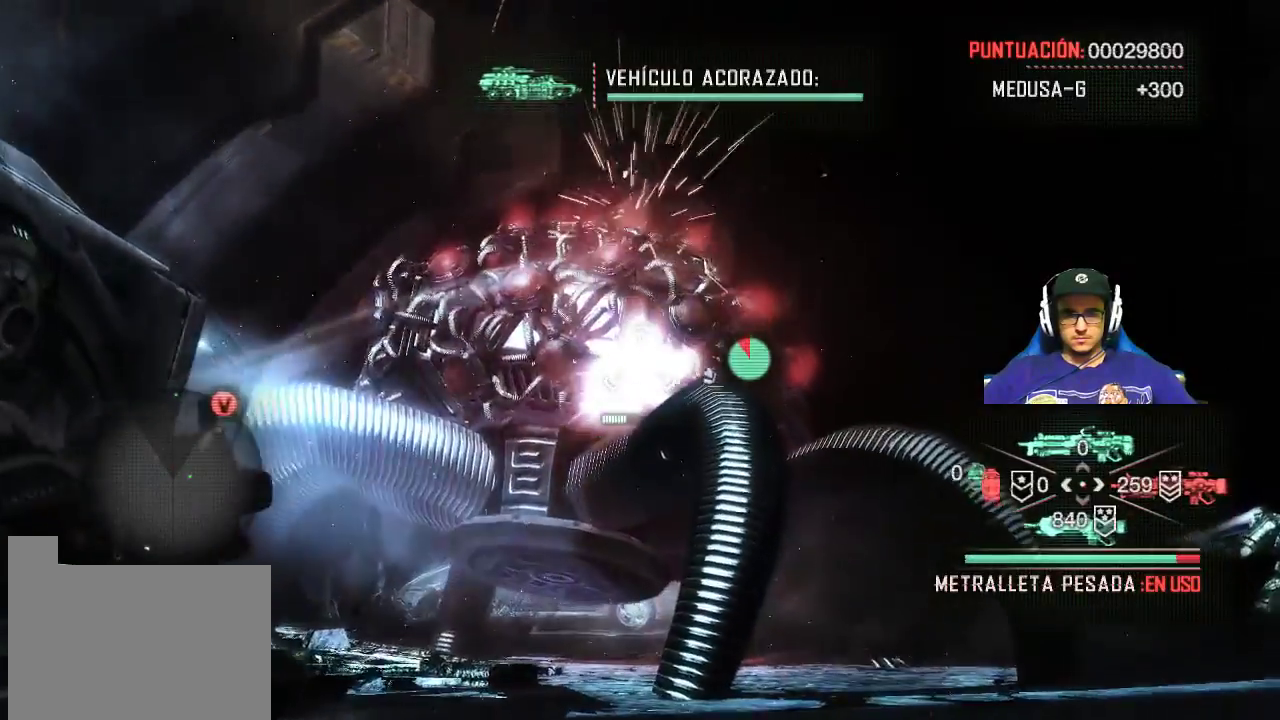
{"keys": ["s"], "mouse": ["left", "right"], "events": []}